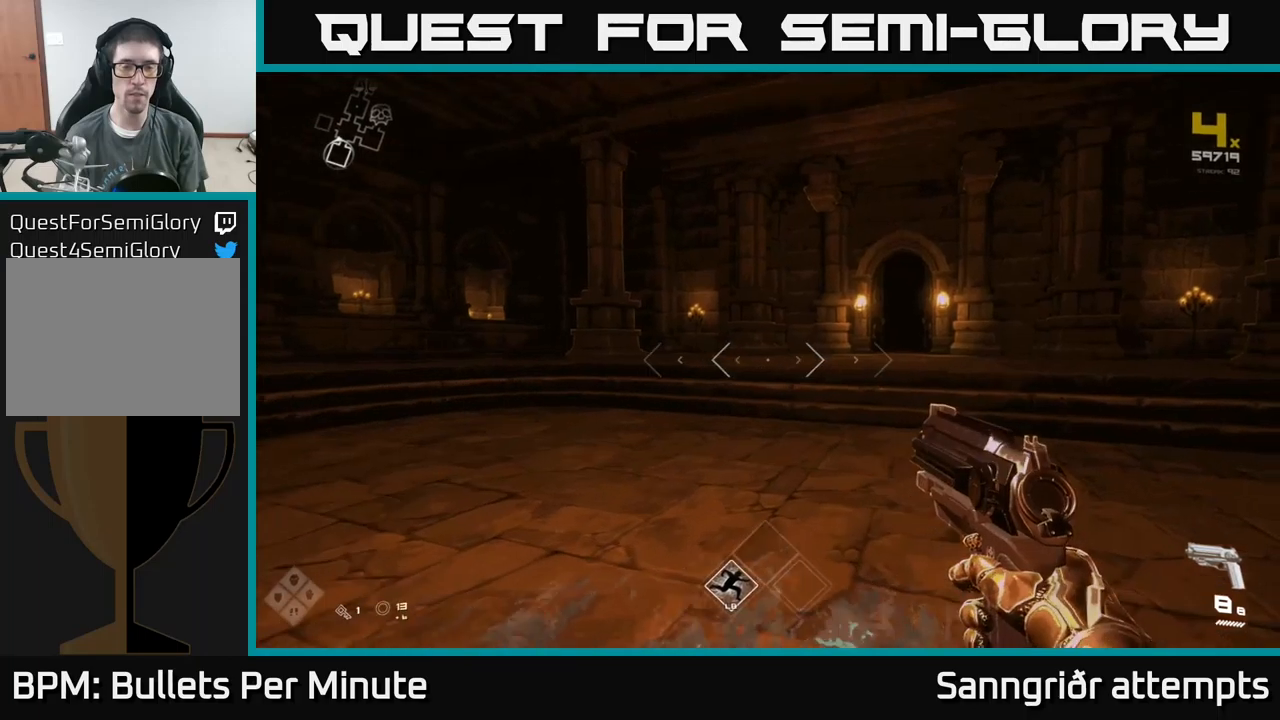
Gameplay with a controller (Xbox layout); each line is a JSON object with the inputs held at the frame after it. "events" lists button and stick changes between this image and that frame as [ms after this image, input, new state], when the widget could be followed in between.
{"buttons": ["L1"], "left_stick": "up", "right_stick": "center", "events": [[100, "L1", "down"]]}
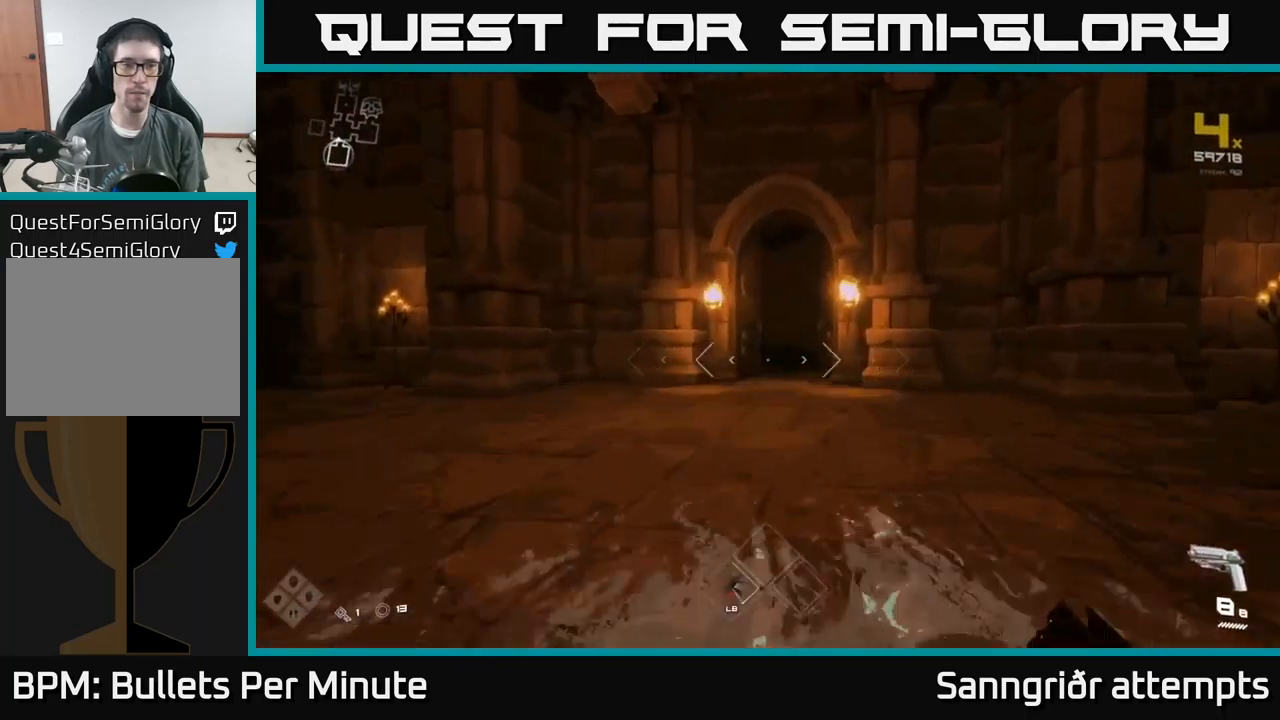
{"buttons": ["L1"], "left_stick": "up", "right_stick": "center", "events": []}
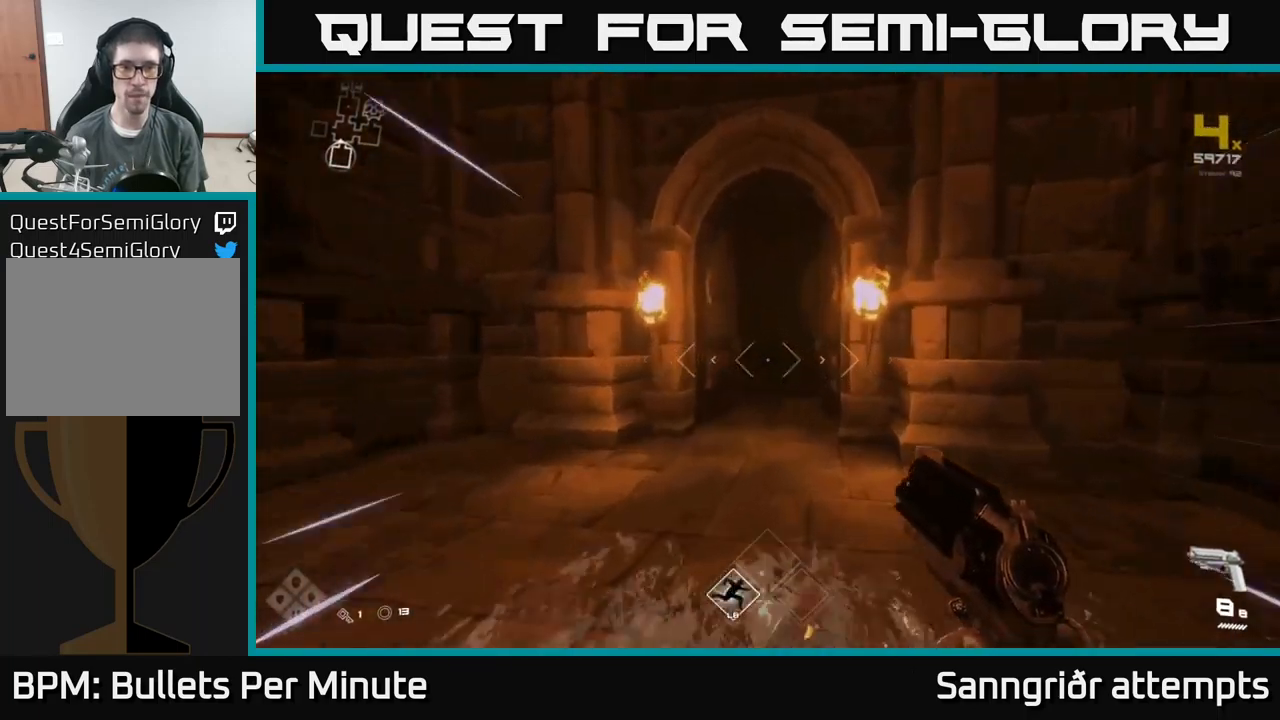
{"buttons": ["L1"], "left_stick": "up", "right_stick": "center", "events": [[317, "right_stick", "right"], [400, "right_stick", "center"]]}
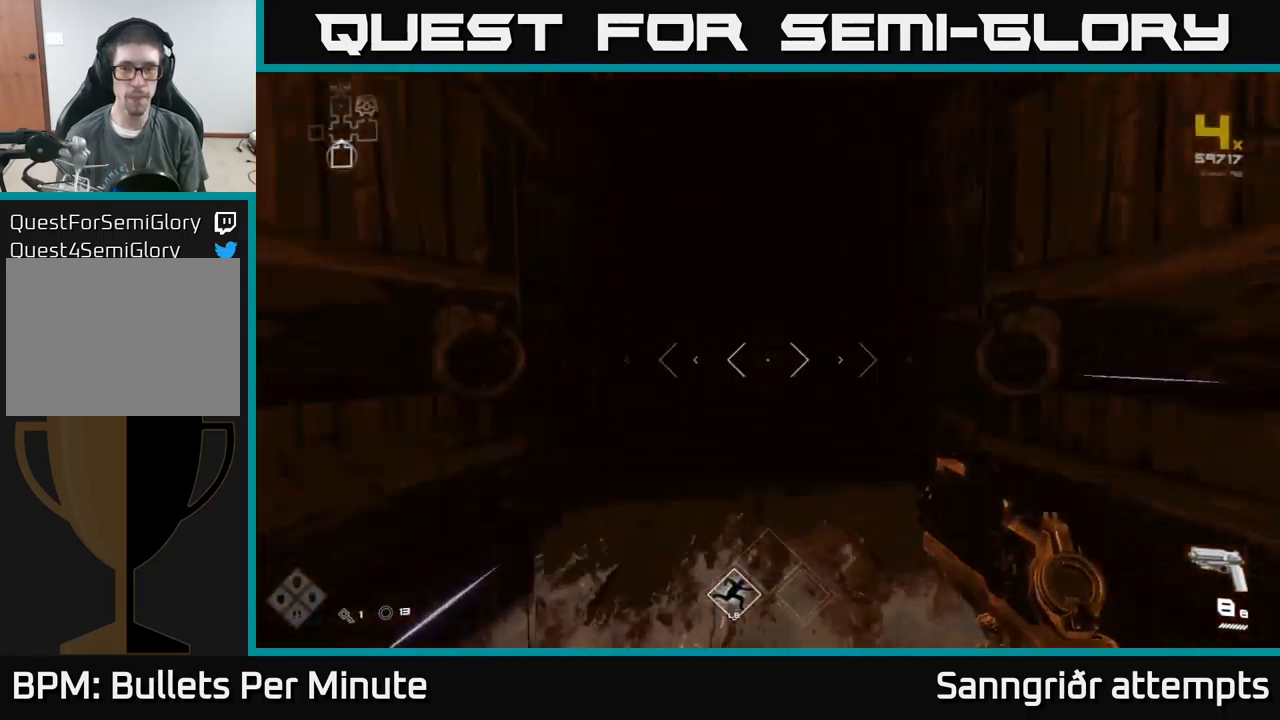
{"buttons": ["L1"], "left_stick": "up", "right_stick": "center", "events": []}
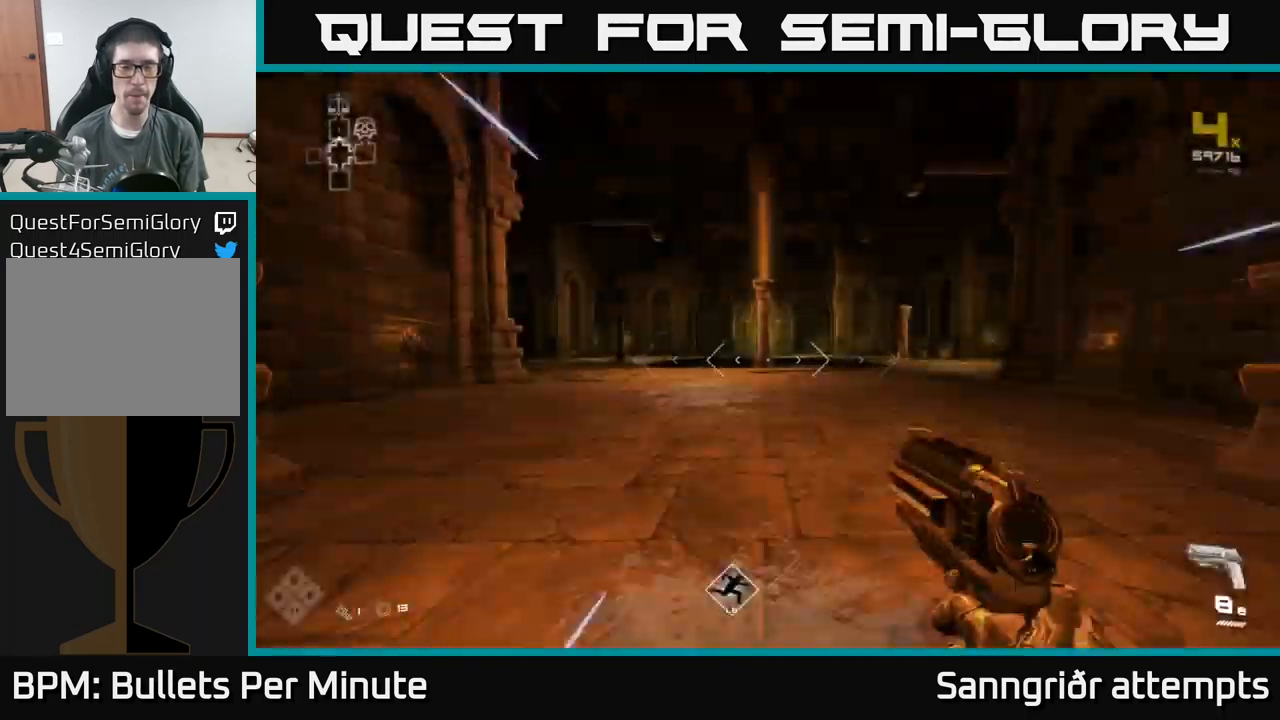
{"buttons": ["L1"], "left_stick": "up", "right_stick": "center", "events": []}
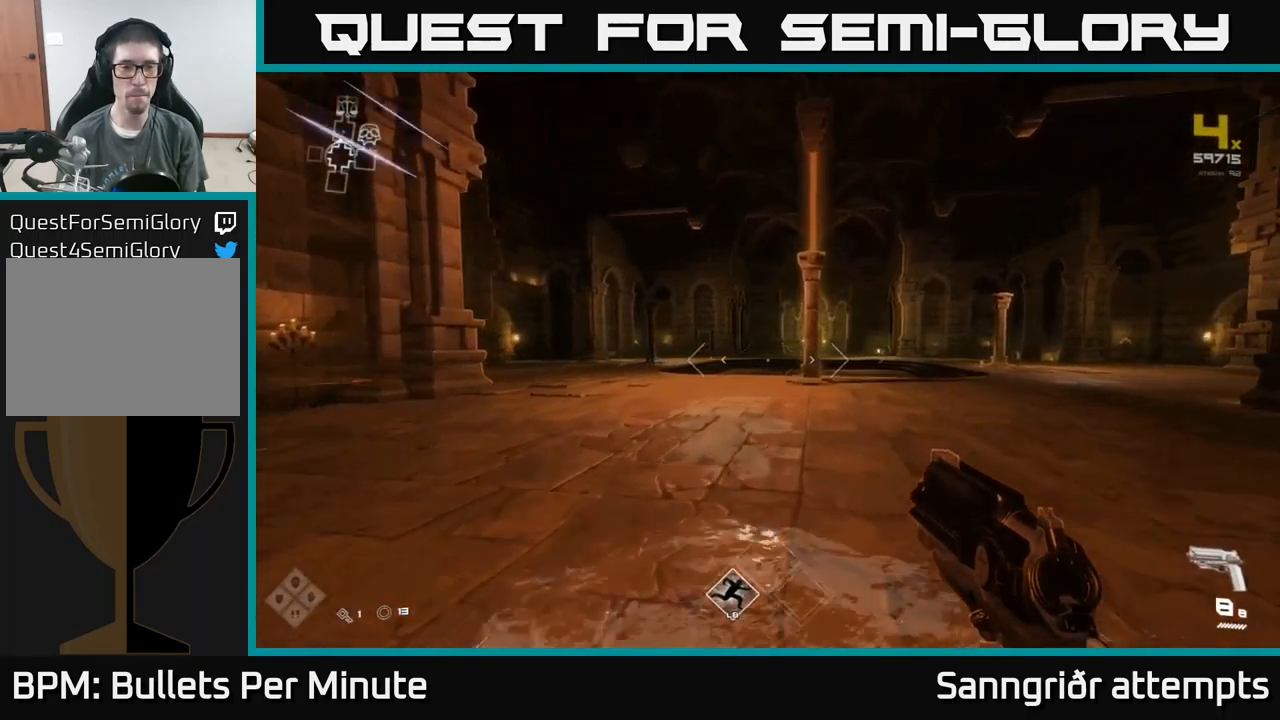
{"buttons": ["L1"], "left_stick": "up-left", "right_stick": "center", "events": [[367, "left_stick", "up-left"]]}
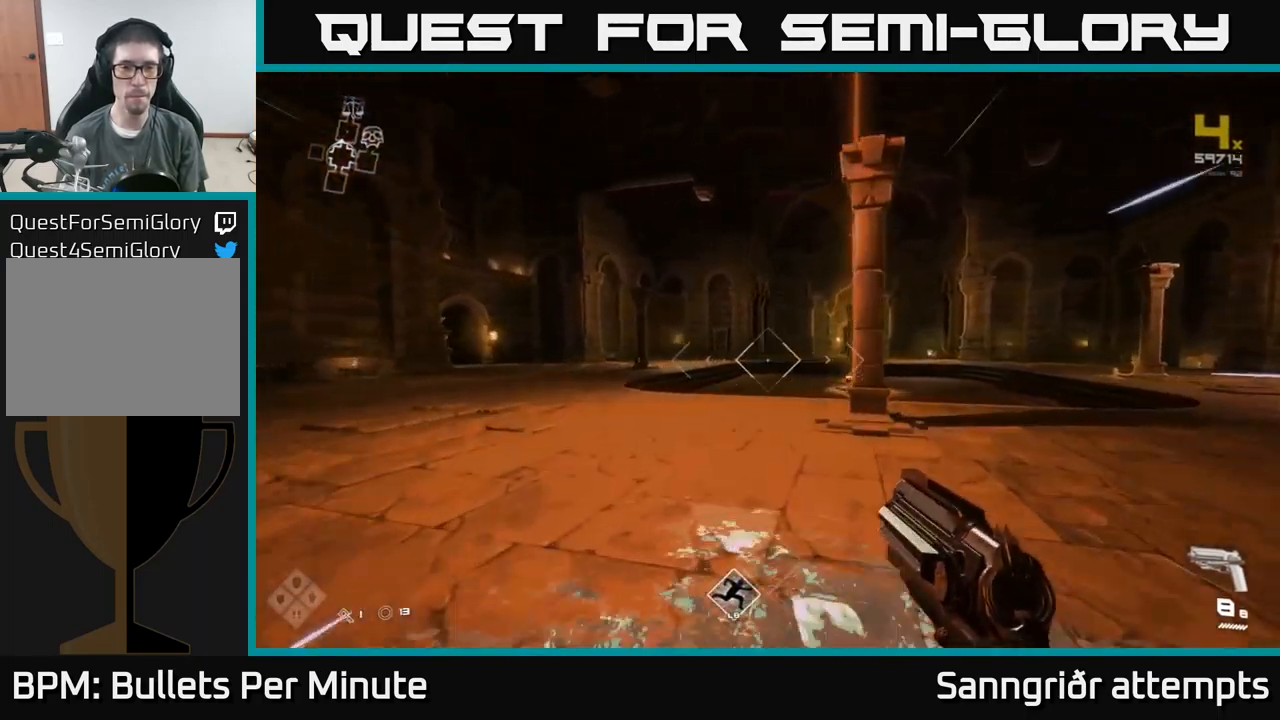
{"buttons": ["L1"], "left_stick": "up-left", "right_stick": "left", "events": [[450, "right_stick", "left"]]}
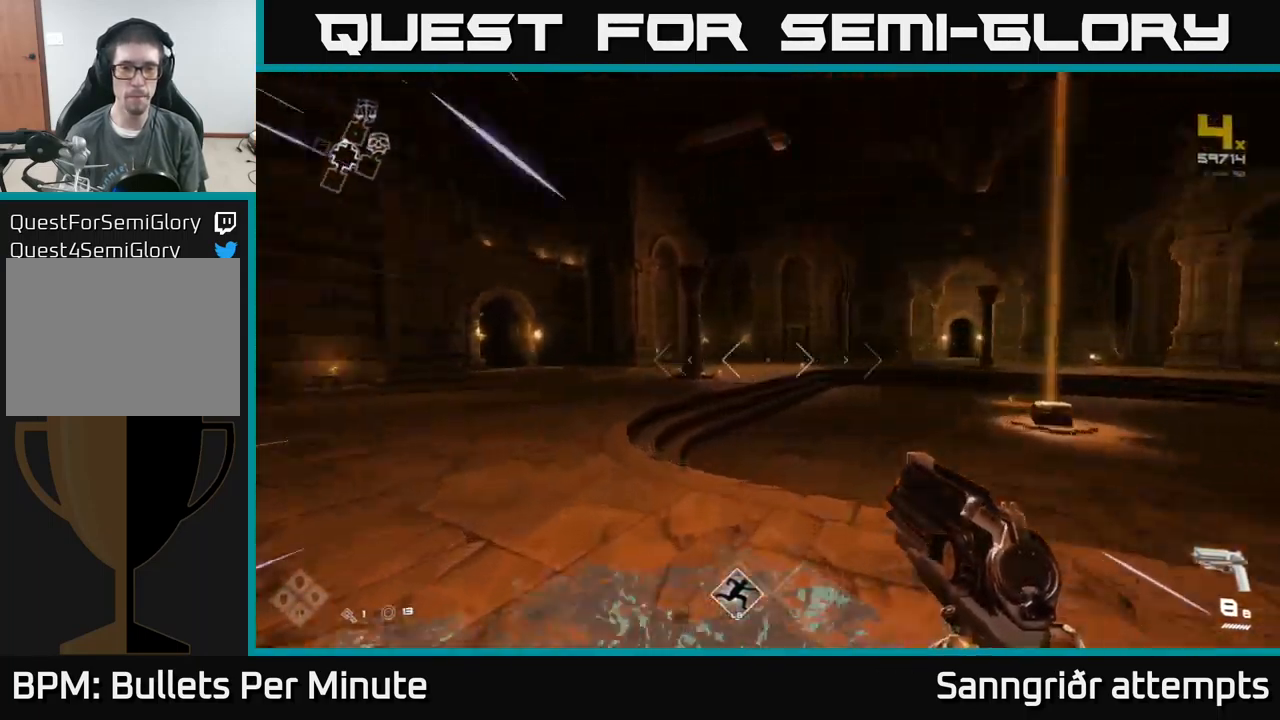
{"buttons": ["L1"], "left_stick": "up", "right_stick": "center", "events": [[133, "left_stick", "up"], [233, "right_stick", "center"]]}
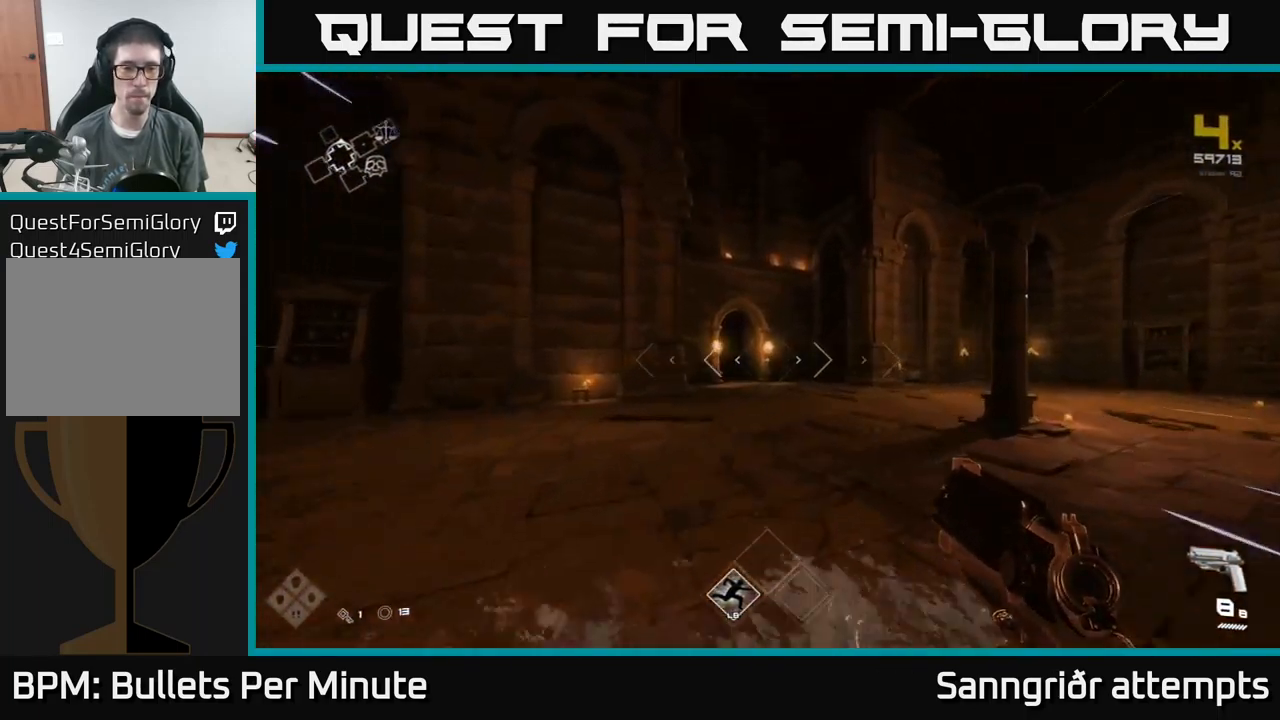
{"buttons": ["L1"], "left_stick": "up-right", "right_stick": "center", "events": [[150, "right_stick", "left"], [267, "right_stick", "center"], [367, "left_stick", "up-right"]]}
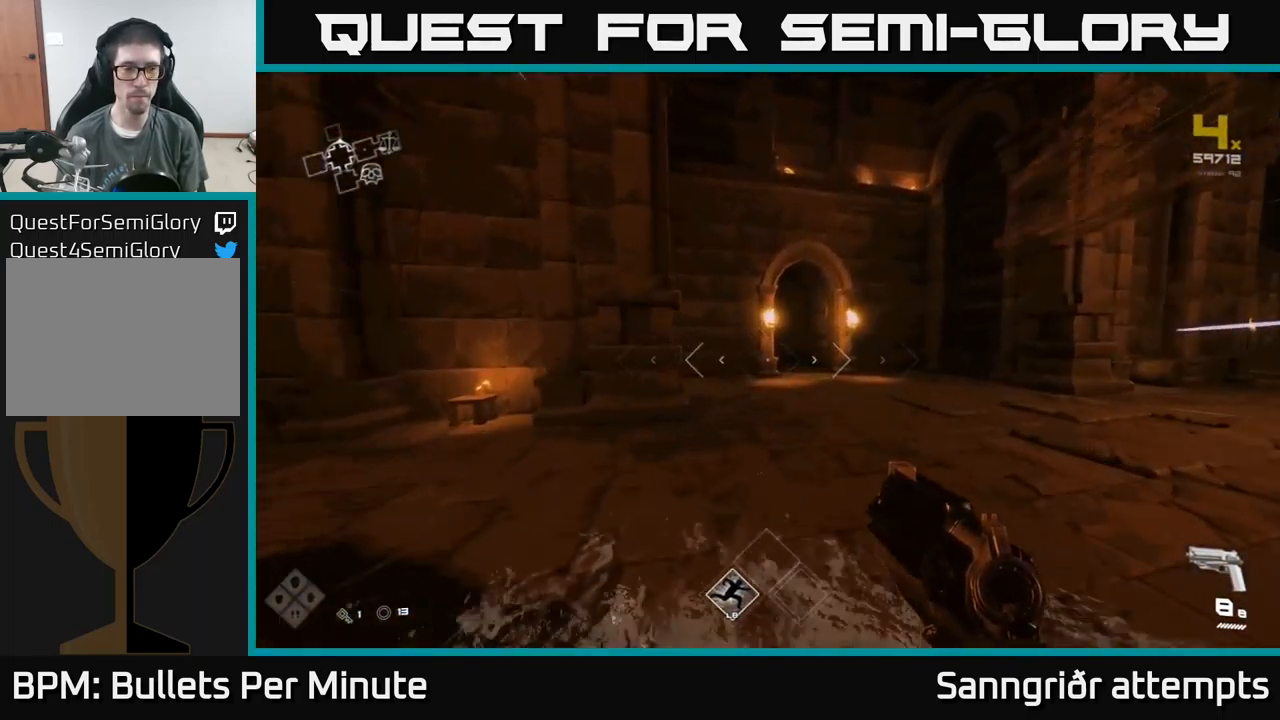
{"buttons": ["L1"], "left_stick": "up", "right_stick": "center", "events": [[200, "left_stick", "up"]]}
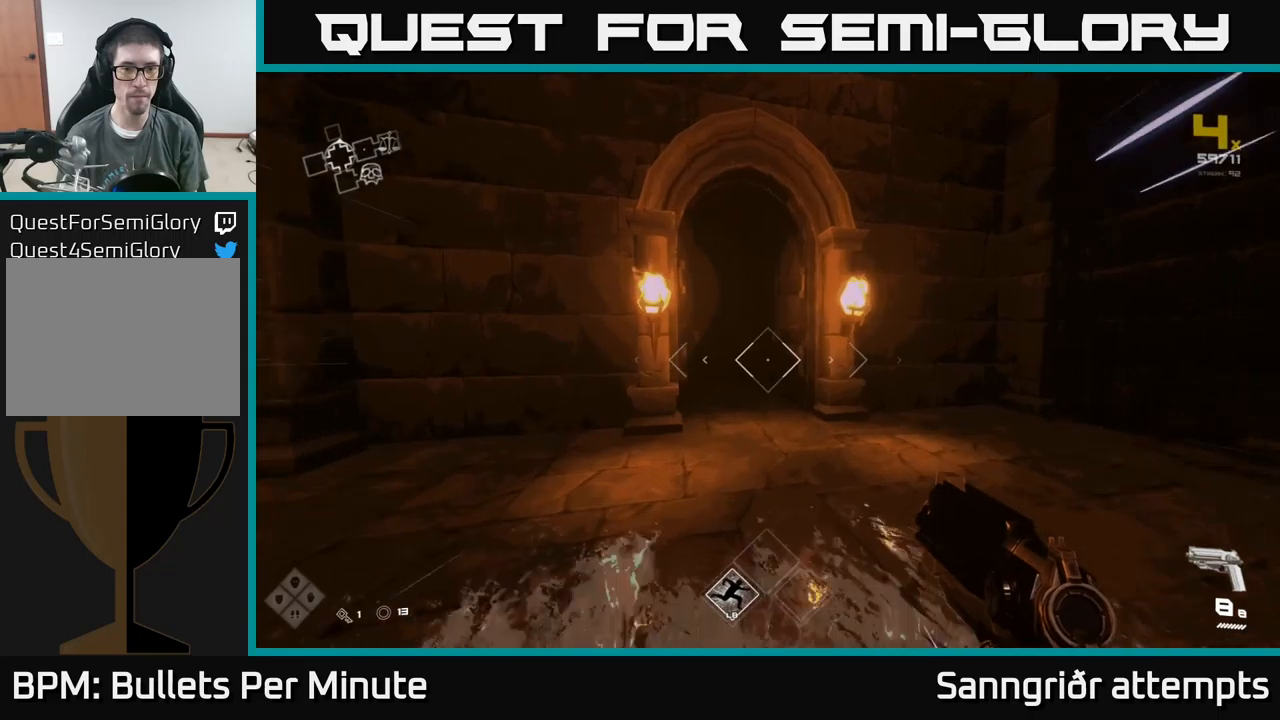
{"buttons": ["L1"], "left_stick": "up", "right_stick": "center", "events": [[33, "left_stick", "up-left"], [250, "left_stick", "up"]]}
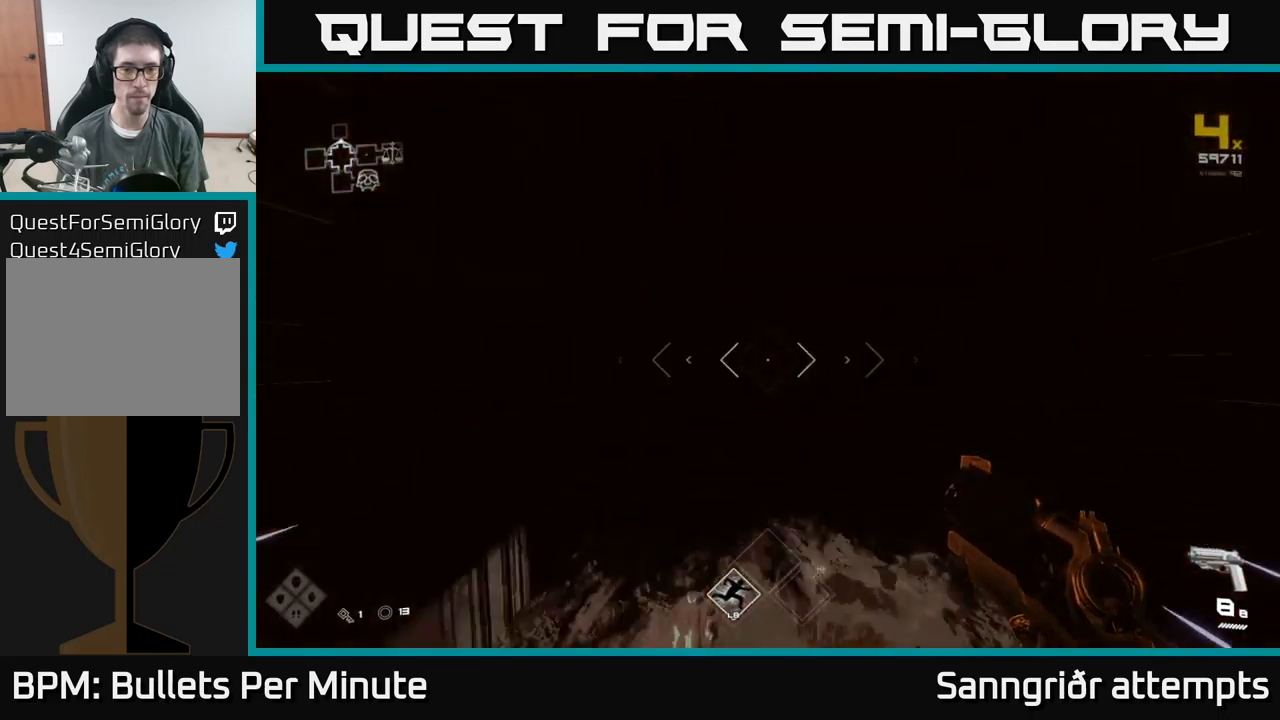
{"buttons": [], "left_stick": "up", "right_stick": "center", "events": [[250, "L1", "up"]]}
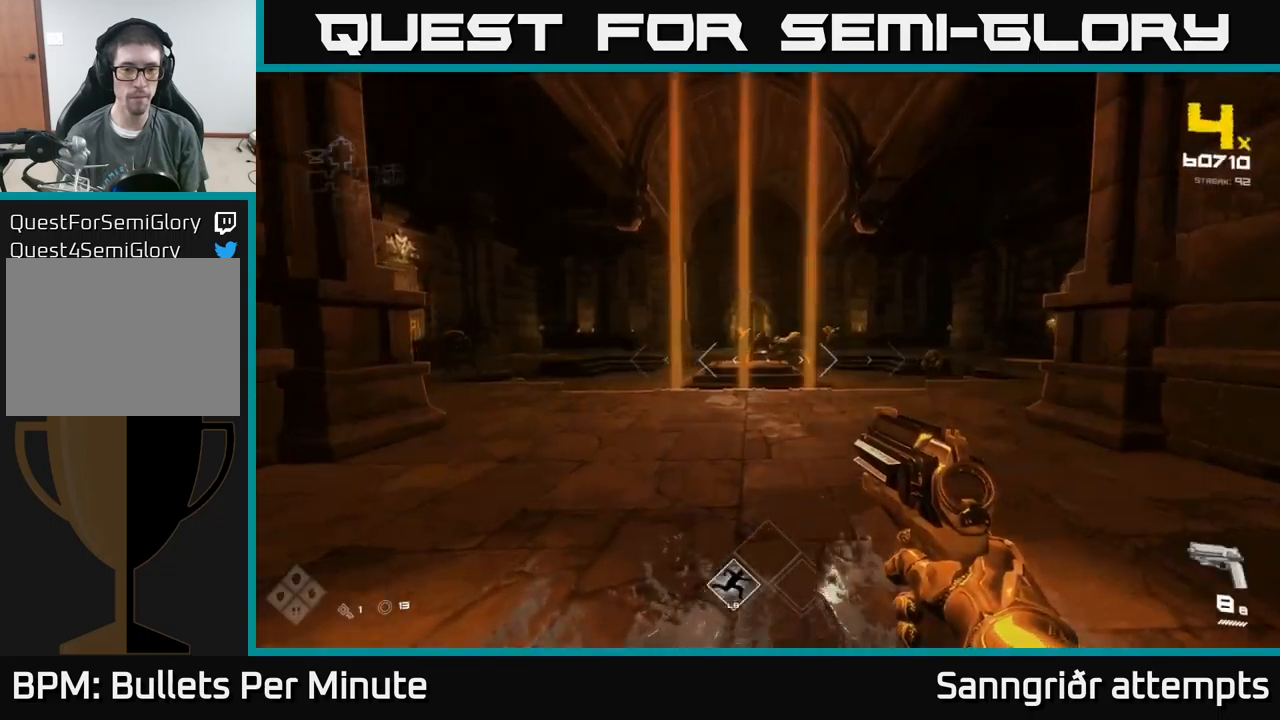
{"buttons": [], "left_stick": "center", "right_stick": "center", "events": [[333, "right_stick", "right"], [367, "left_stick", "center"], [483, "right_stick", "center"]]}
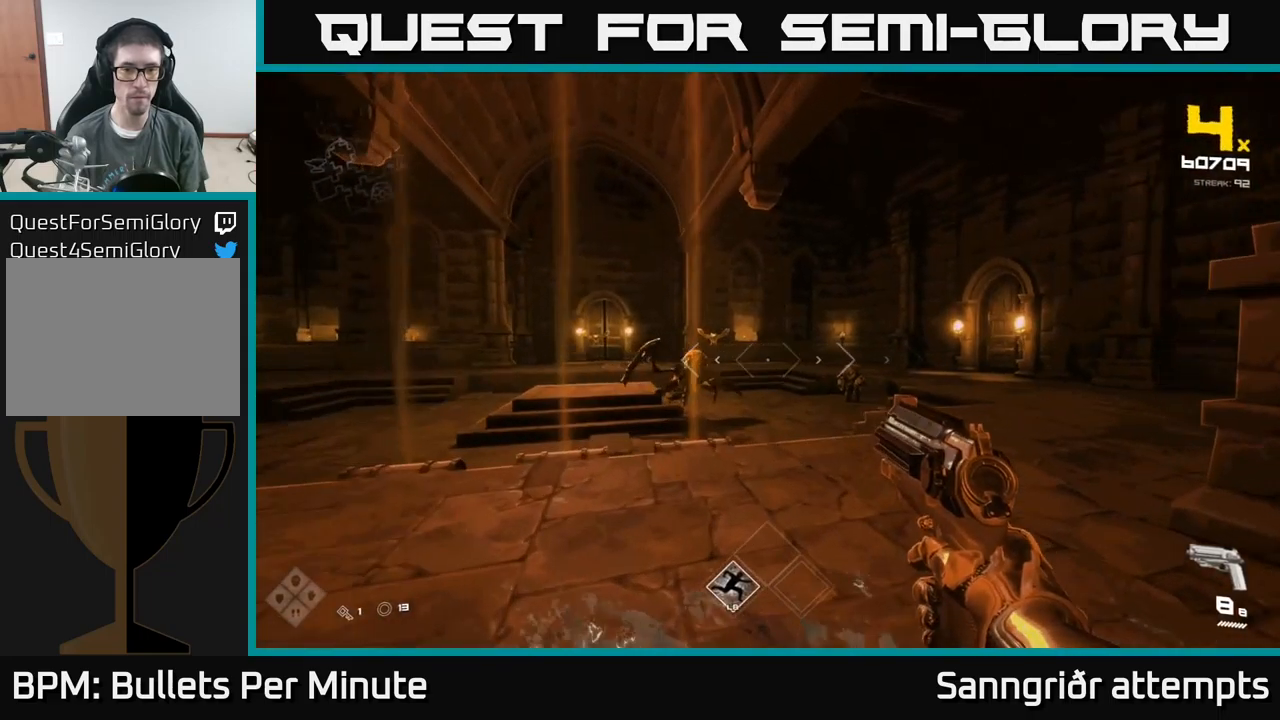
{"buttons": ["R2"], "left_stick": "up", "right_stick": "up-left", "events": [[83, "left_stick", "right"], [100, "right_stick", "right"], [233, "R2", "down"], [233, "left_stick", "center"], [233, "right_stick", "center"], [300, "R2", "up"], [417, "right_stick", "up-left"], [450, "left_stick", "up"], [500, "R2", "down"]]}
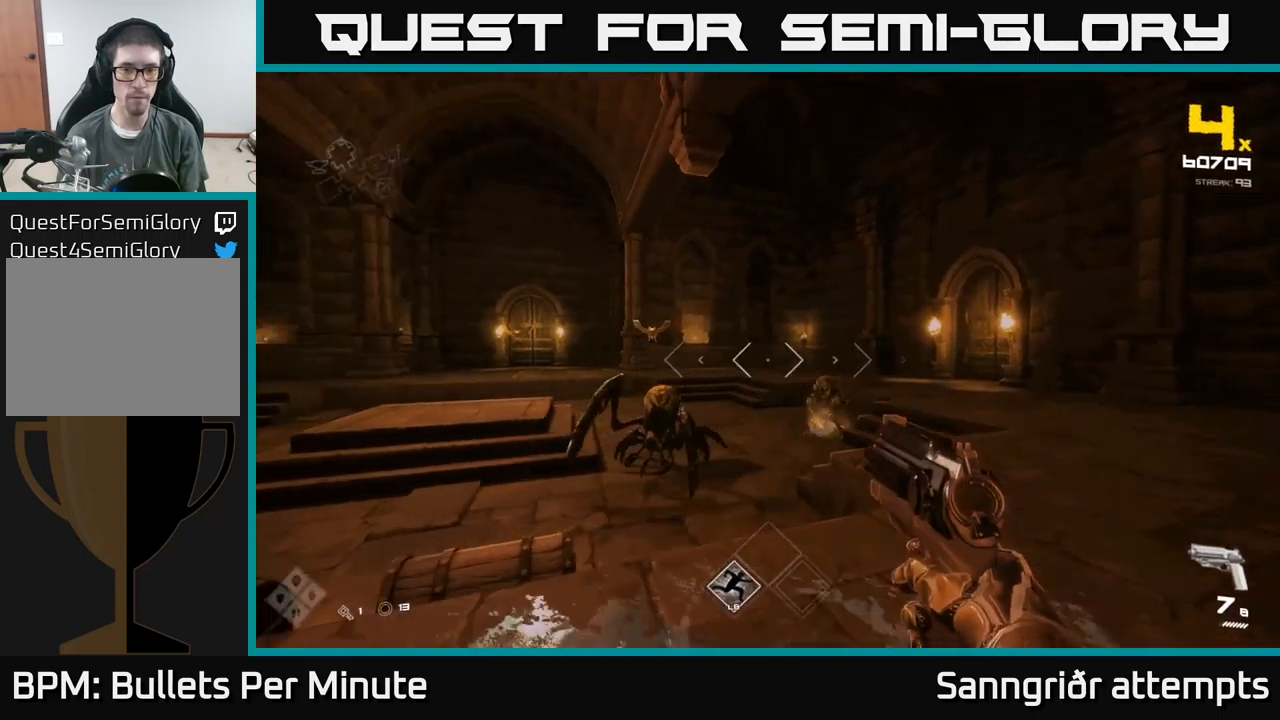
{"buttons": [], "left_stick": "center", "right_stick": "center", "events": [[33, "right_stick", "center"], [117, "R2", "up"], [117, "left_stick", "center"], [233, "left_stick", "right"], [283, "right_stick", "down-right"], [317, "left_stick", "center"], [350, "R2", "down"], [350, "right_stick", "center"], [433, "R2", "up"]]}
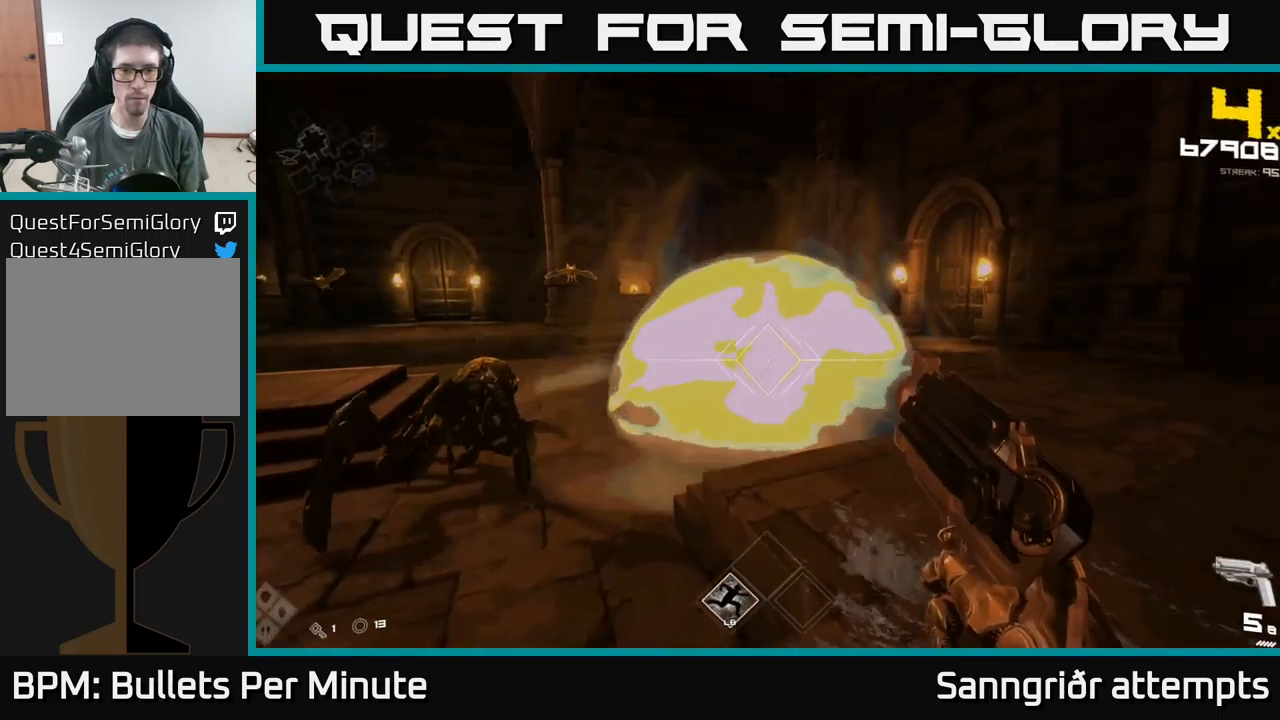
{"buttons": [], "left_stick": "right", "right_stick": "left", "events": [[200, "R2", "down"], [200, "left_stick", "right"], [300, "R2", "up"], [367, "left_stick", "center"], [383, "right_stick", "left"], [433, "left_stick", "right"]]}
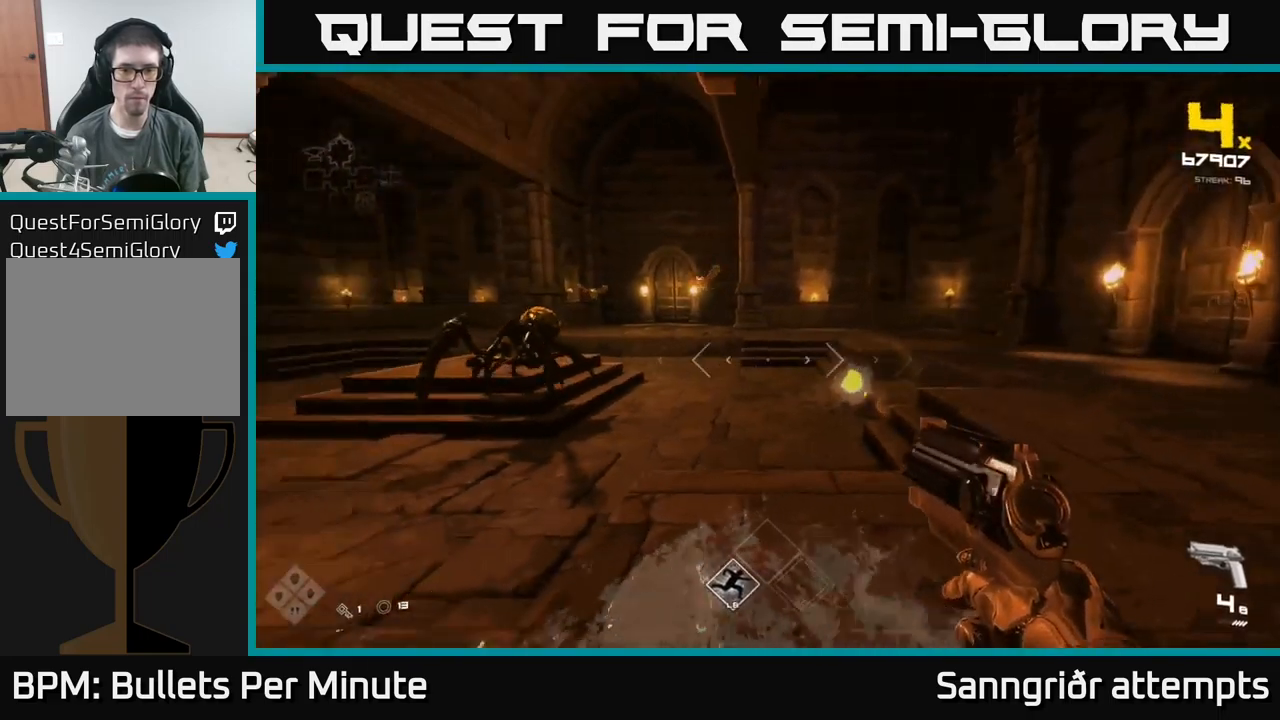
{"buttons": [], "left_stick": "up", "right_stick": "center", "events": [[67, "left_stick", "up-right"], [133, "right_stick", "center"], [367, "R1", "down"], [467, "left_stick", "up"], [483, "R1", "up"]]}
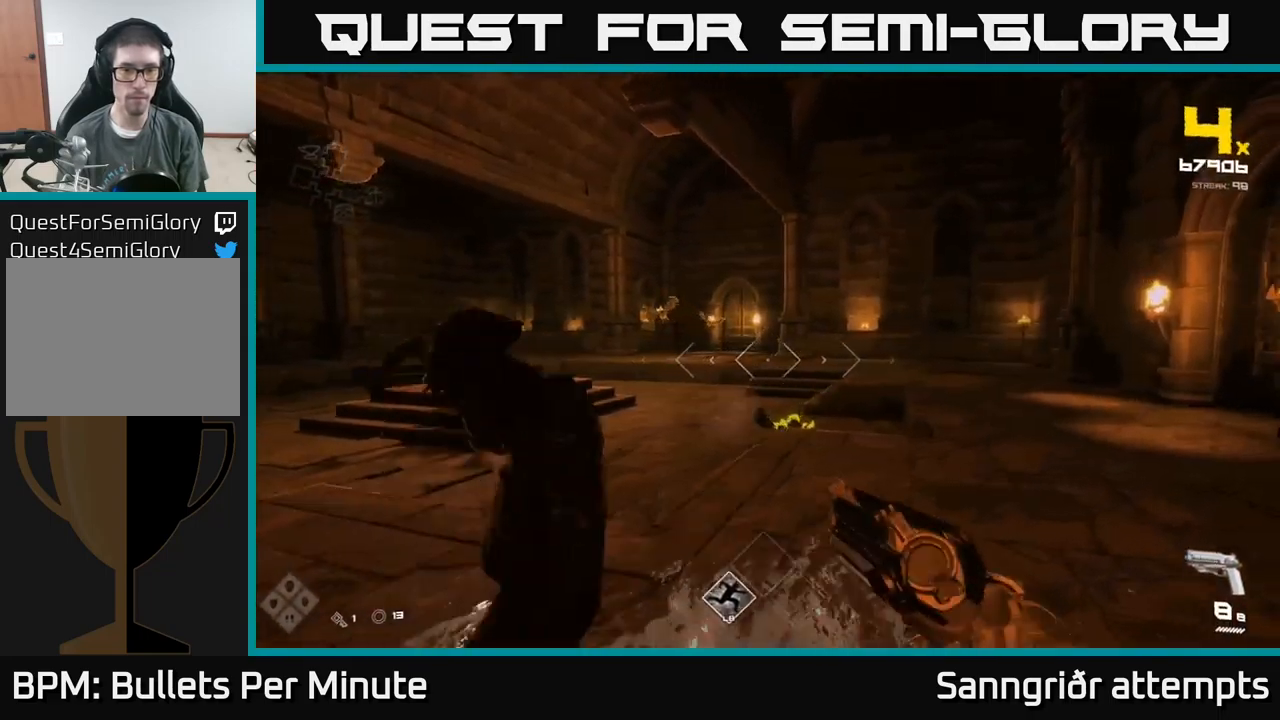
{"buttons": [], "left_stick": "right", "right_stick": "center", "events": [[33, "right_stick", "left"], [117, "left_stick", "up-right"], [167, "right_stick", "center"], [200, "R2", "down"], [333, "R2", "up"], [417, "right_stick", "left"], [433, "left_stick", "right"], [467, "right_stick", "center"]]}
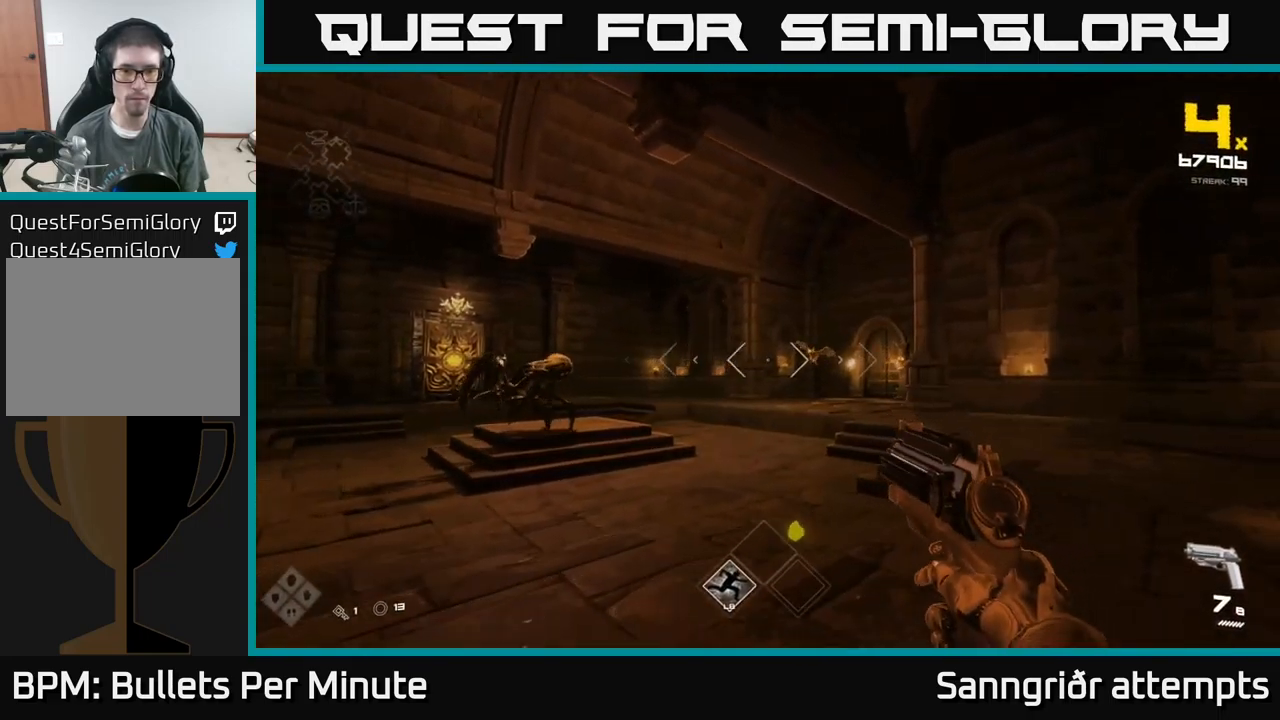
{"buttons": ["R2"], "left_stick": "right", "right_stick": "center", "events": [[100, "left_stick", "up"], [333, "right_stick", "up"], [400, "R2", "down"], [417, "left_stick", "right"], [417, "right_stick", "center"]]}
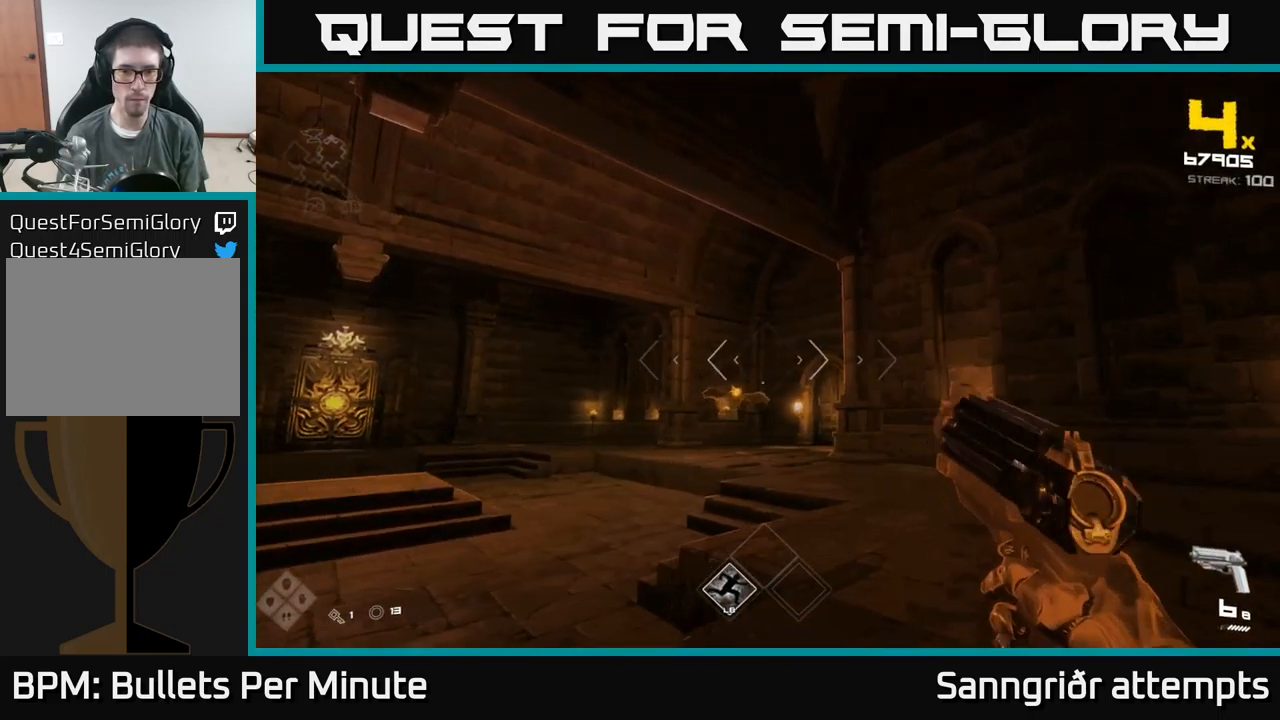
{"buttons": [], "left_stick": "right", "right_stick": "center", "events": [[17, "R2", "up"], [50, "left_stick", "center"], [133, "right_stick", "left"], [200, "left_stick", "right"], [233, "R2", "down"], [233, "right_stick", "center"], [333, "R2", "up"]]}
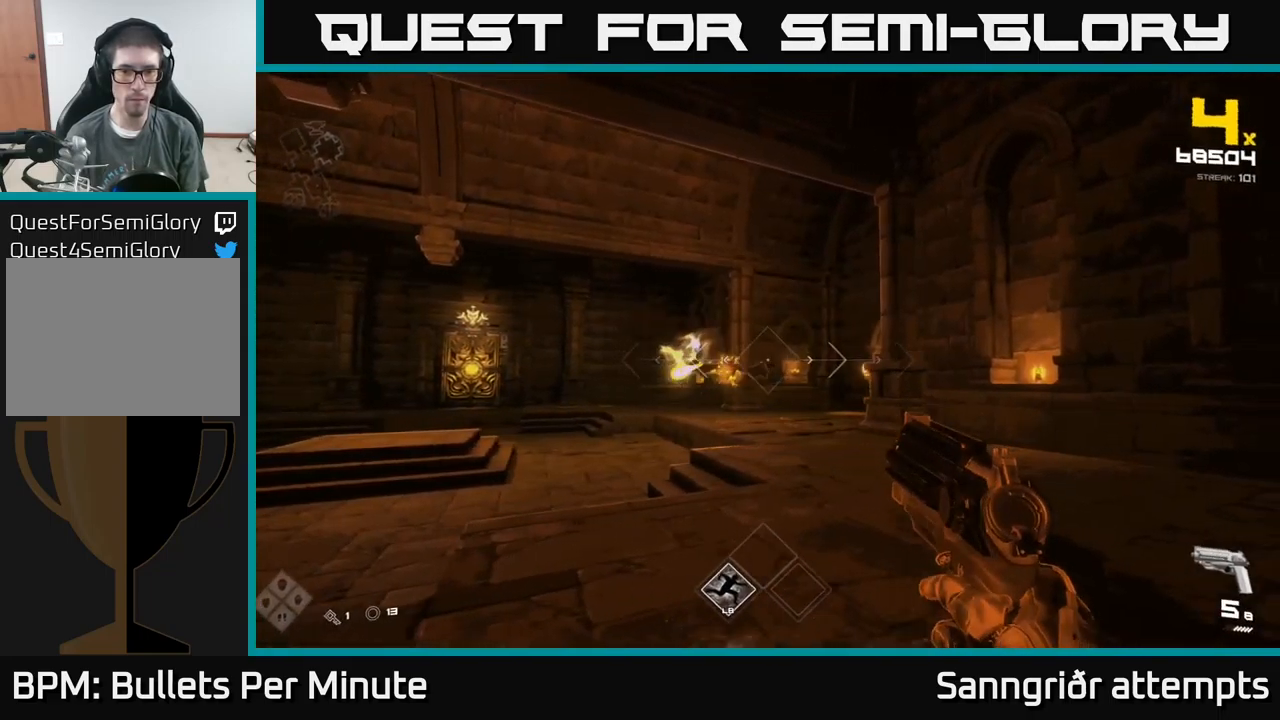
{"buttons": [], "left_stick": "up-left", "right_stick": "right", "events": [[34, "left_stick", "center"], [50, "right_stick", "left"], [150, "right_stick", "center"], [167, "left_stick", "up-right"], [267, "left_stick", "up"], [400, "right_stick", "right"], [417, "left_stick", "up-left"]]}
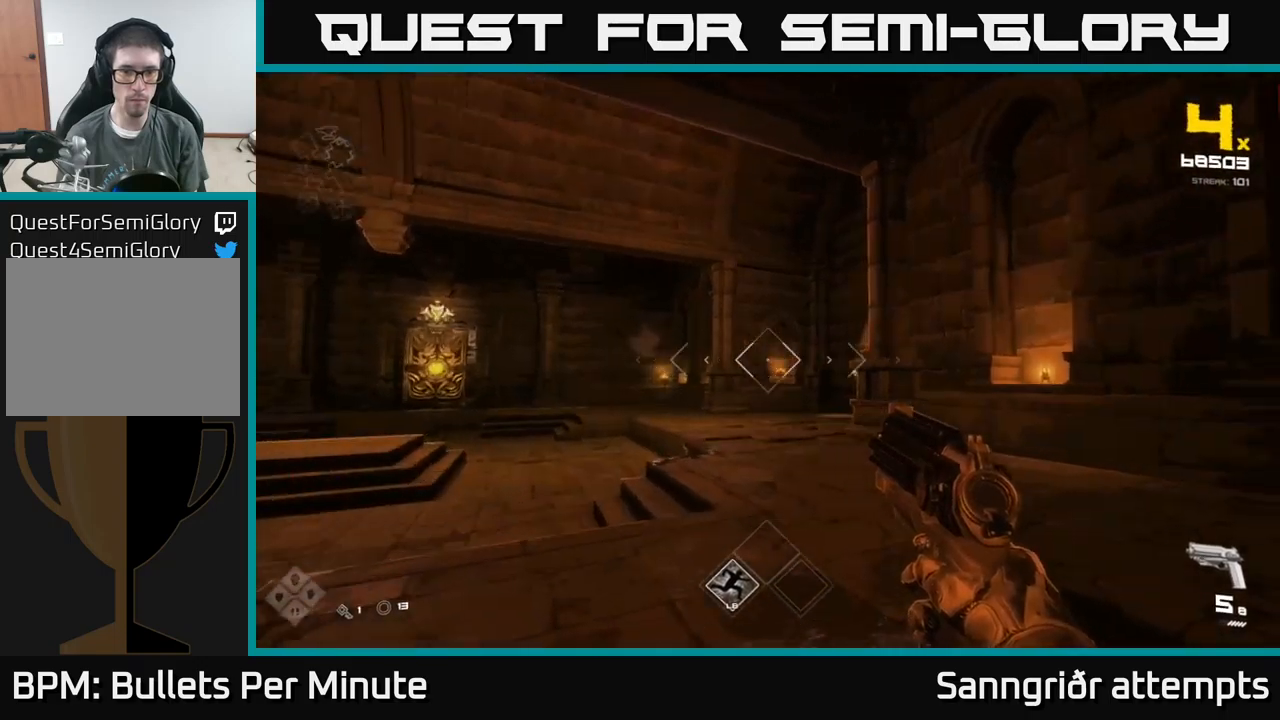
{"buttons": [], "left_stick": "up-left", "right_stick": "center", "events": [[50, "left_stick", "up"], [67, "L1", "down"], [67, "right_stick", "center"], [200, "L1", "up"], [284, "right_stick", "right"], [400, "left_stick", "up-left"], [500, "right_stick", "center"]]}
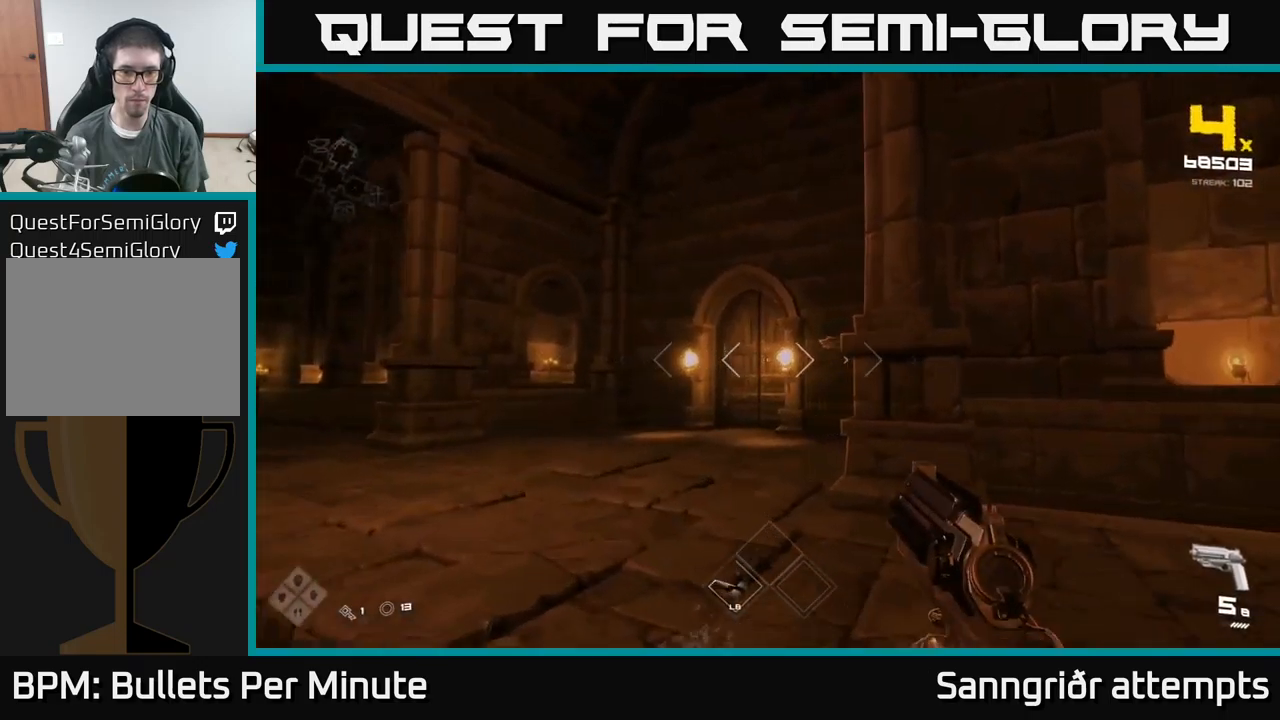
{"buttons": [], "left_stick": "up-left", "right_stick": "center", "events": [[84, "right_stick", "right"], [150, "R2", "down"], [250, "right_stick", "center"], [284, "R2", "up"]]}
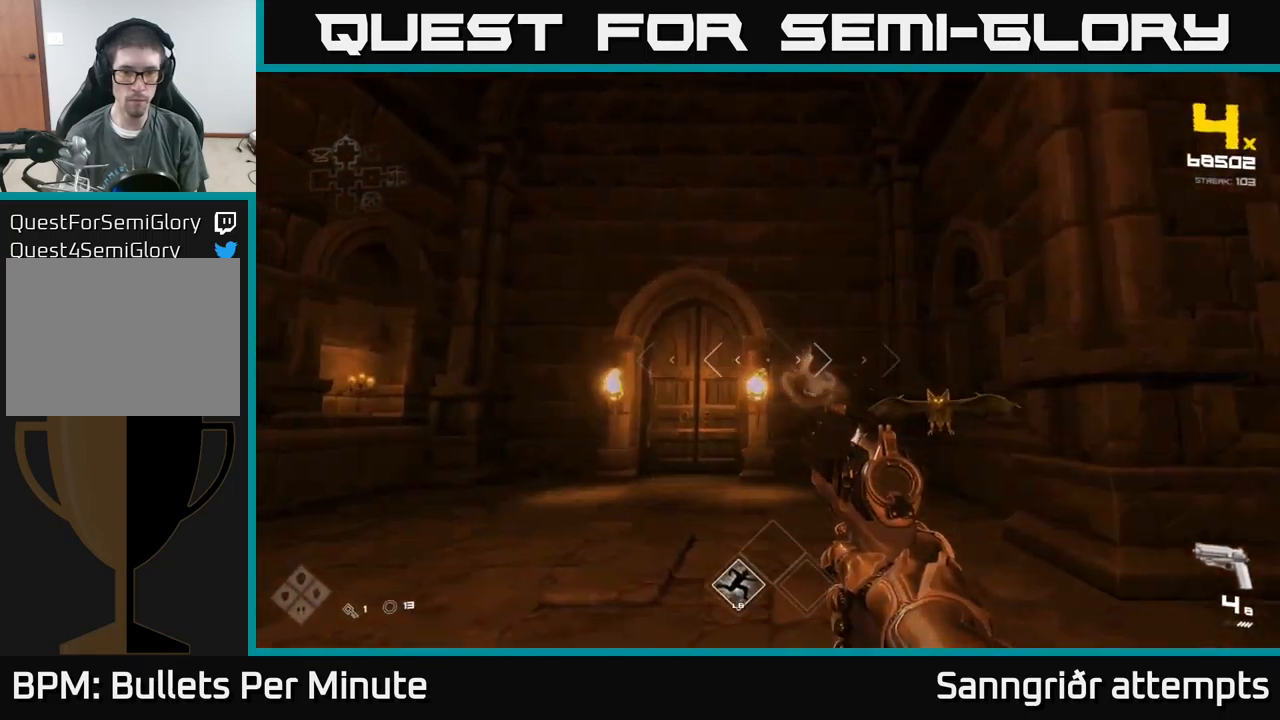
{"buttons": [], "left_stick": "down-left", "right_stick": "center", "events": [[134, "left_stick", "center"], [150, "right_stick", "right"], [284, "left_stick", "down-left"], [334, "R2", "down"], [467, "R2", "up"], [467, "right_stick", "center"]]}
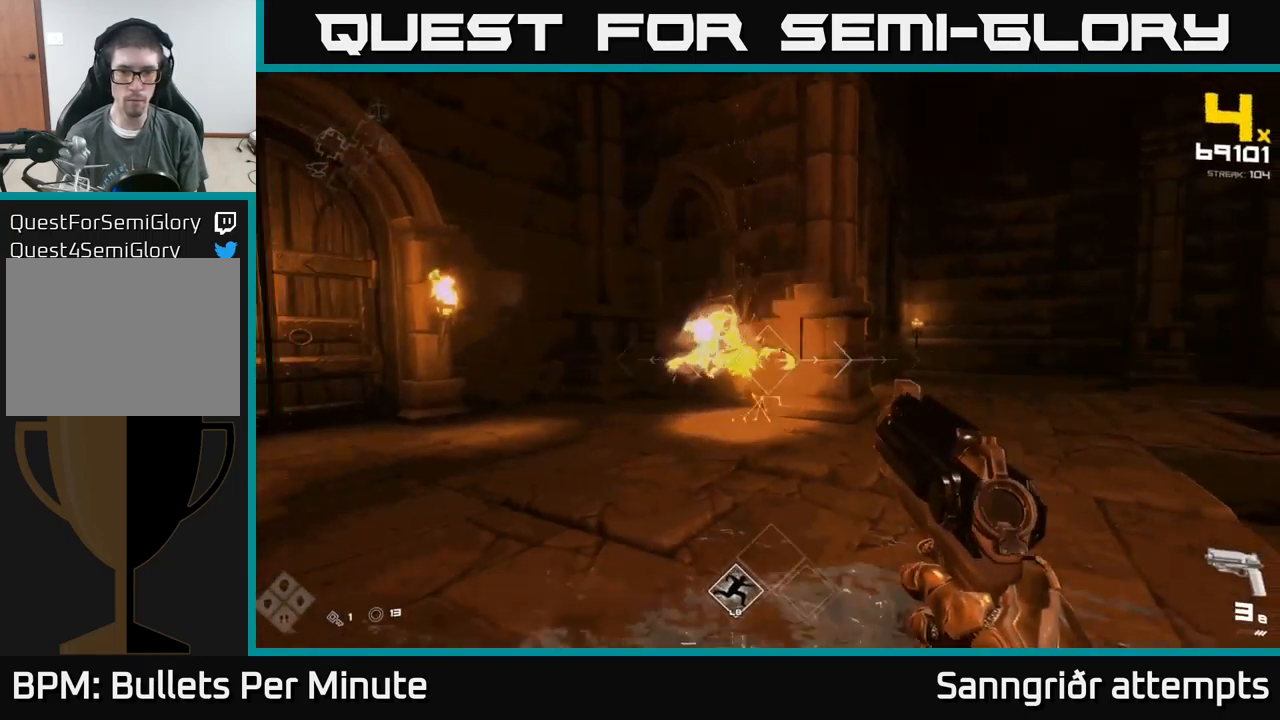
{"buttons": [], "left_stick": "center", "right_stick": "right", "events": [[84, "left_stick", "down"], [134, "right_stick", "right"], [167, "R1", "down"], [284, "R1", "up"], [334, "left_stick", "down-right"], [500, "left_stick", "center"]]}
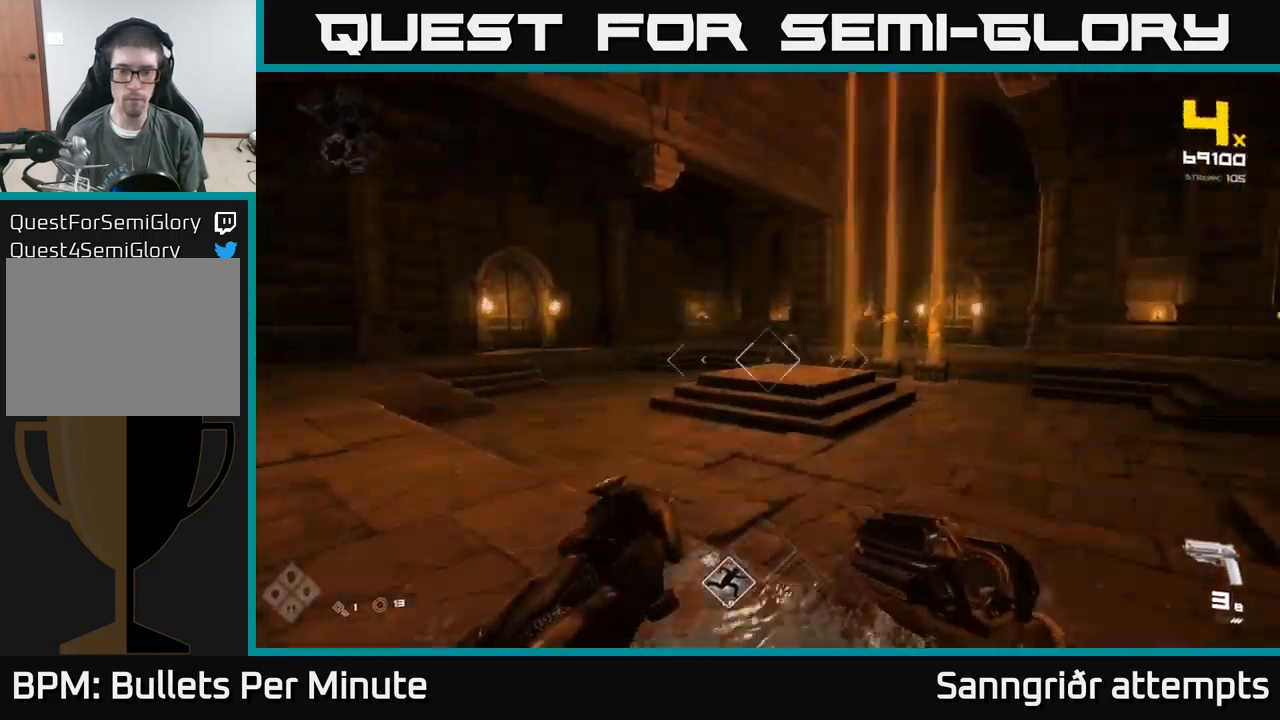
{"buttons": [], "left_stick": "up", "right_stick": "left", "events": [[17, "R1", "down"], [50, "right_stick", "center"], [100, "R1", "up"], [184, "left_stick", "right"], [350, "left_stick", "up-right"], [450, "left_stick", "up"], [500, "right_stick", "left"]]}
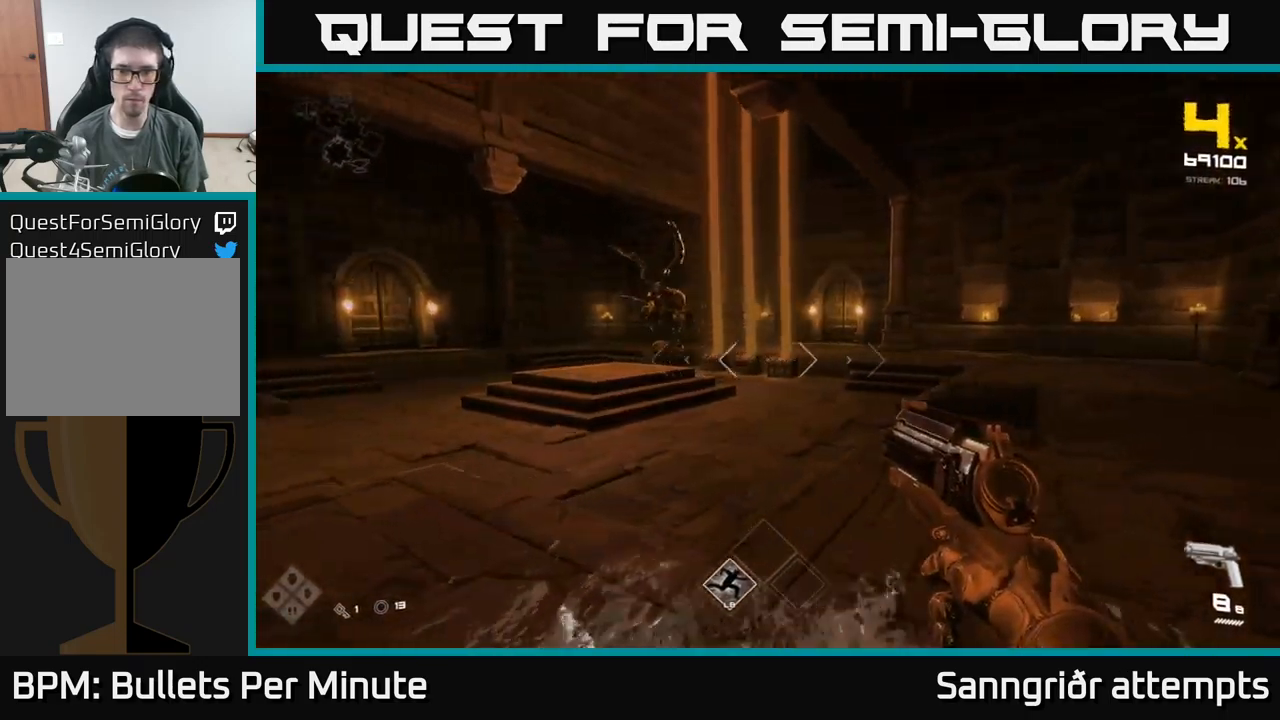
{"buttons": ["R2"], "left_stick": "left", "right_stick": "left", "events": [[67, "left_stick", "up-left"], [200, "R2", "down"], [234, "left_stick", "left"], [234, "right_stick", "center"], [317, "R2", "up"], [417, "right_stick", "left"], [500, "R2", "down"]]}
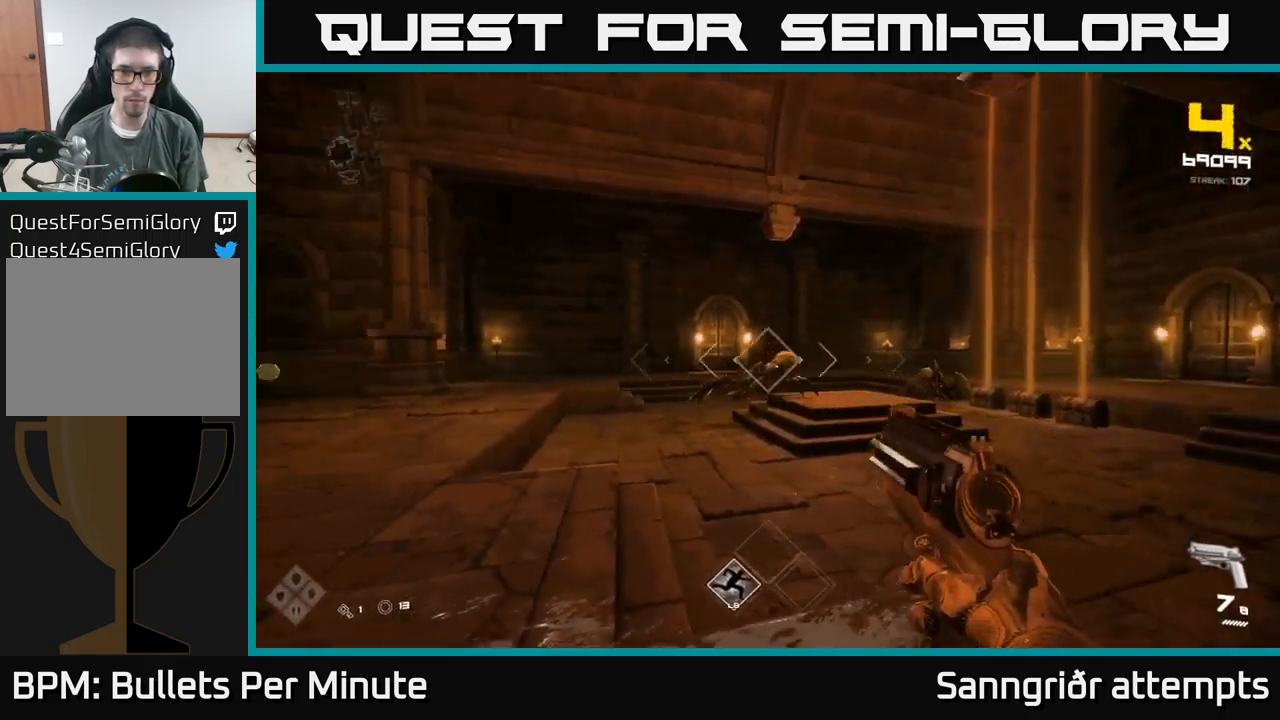
{"buttons": [], "left_stick": "up-left", "right_stick": "center", "events": [[34, "right_stick", "center"], [117, "left_stick", "up-left"], [134, "R2", "up"], [267, "right_stick", "right"], [334, "R2", "down"], [367, "right_stick", "center"], [417, "R2", "up"]]}
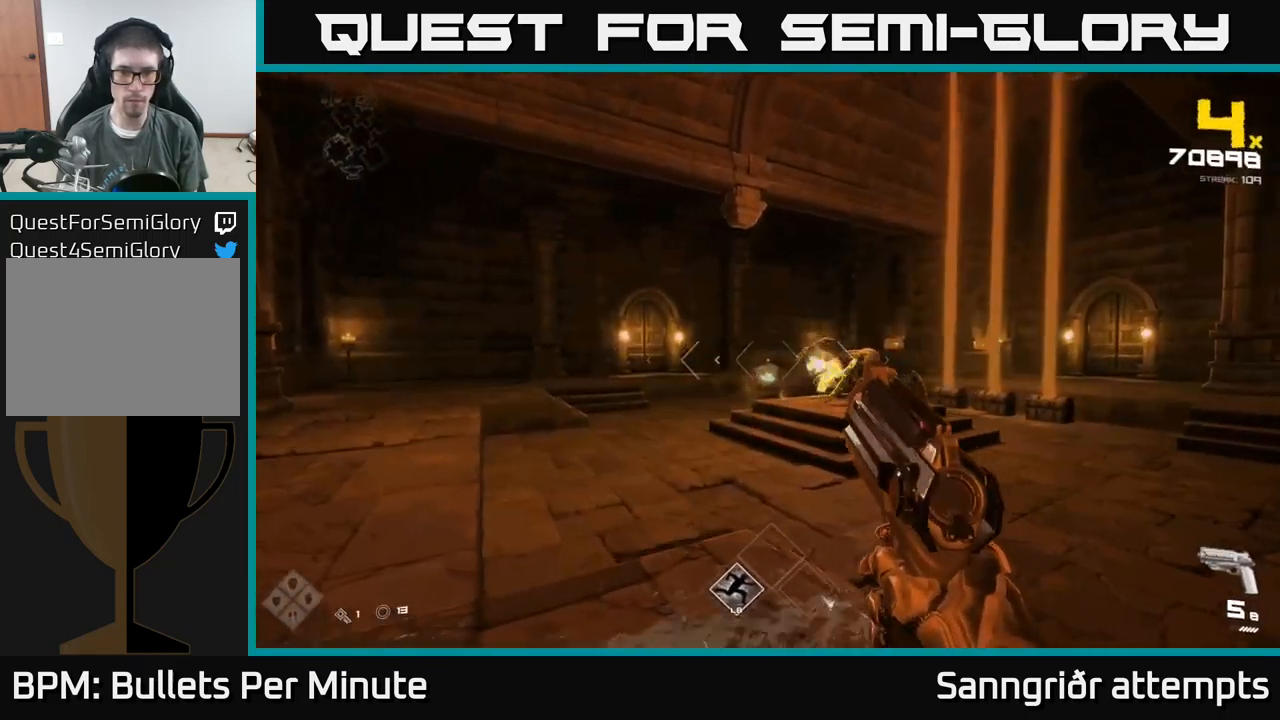
{"buttons": [], "left_stick": "up-left", "right_stick": "center", "events": [[67, "right_stick", "right"], [117, "left_stick", "left"], [184, "R2", "down"], [217, "right_stick", "center"], [234, "left_stick", "up-left"], [250, "R2", "up"]]}